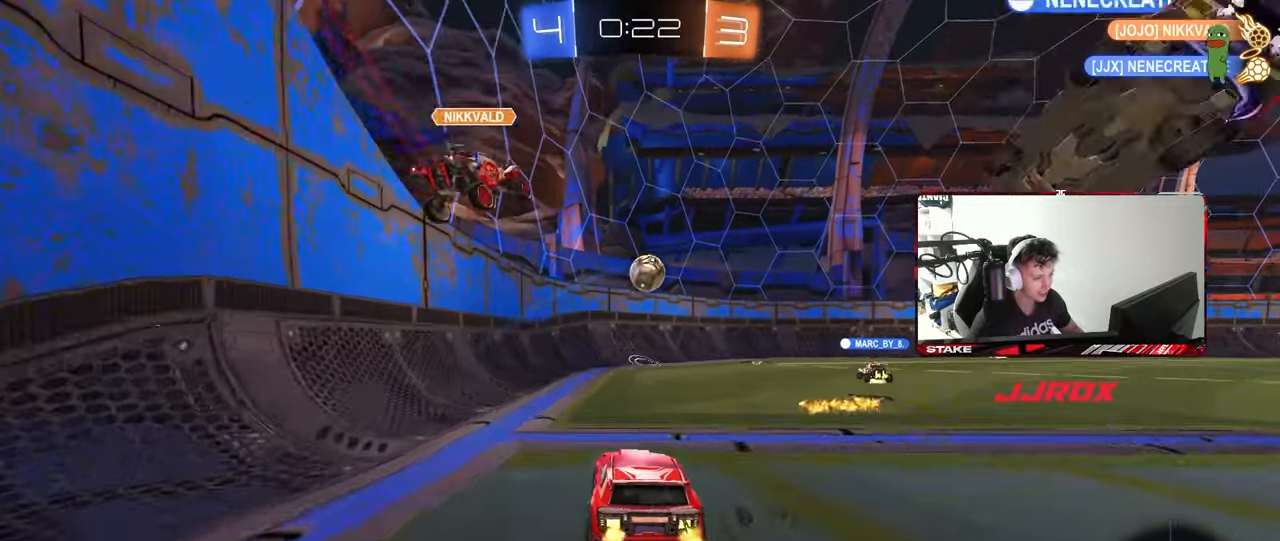
Gameplay with keyboard and mouse; each line is a JSON object with the keys and mouse buttons held at the frame after it. "events" lists presses ("down") and releases ("up") of "1", "2", "3", "4", "5", "a", "alt", "c", "caps_lock", "ctrl", "d", "e", "f", "g", "q", "r", "s", "shift", "space", "t", "tab", "v", "w", "x", "z", "mouse_left", "mouse_wheel" and "mouse_right" between this image and that frame as [ms after this image, input, new state], when the widget could be followed in between. "mouse_left", "mouse_wheel", "mouse_right" = the "left", "wheel", "right" buttons of the "mouse" list. No other keys are recorded. "wheel" means that the mouse wheel is clicked or scrolled. "mouse_move" is the direction in which the mouse moves at that frame (one of eight, or "still"), when it could be read.
{"keys": ["a", "w"], "mouse": [], "mouse_move": "still", "events": [[500, "a", "down"]]}
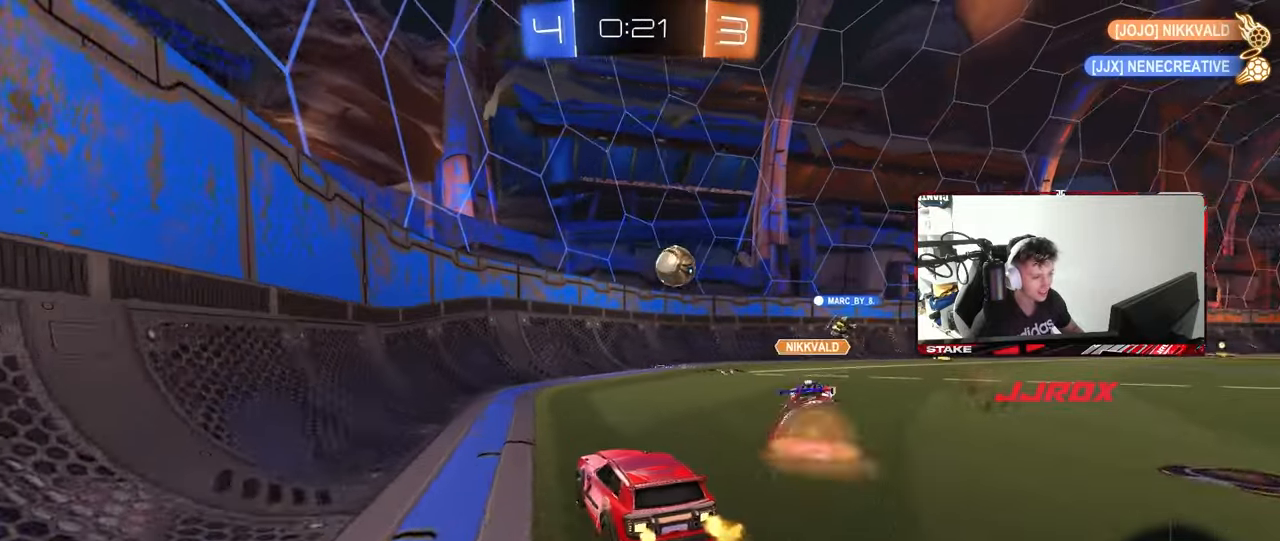
{"keys": ["a", "w"], "mouse": [], "mouse_move": "still", "events": [[50, "shift", "down"], [183, "shift", "up"]]}
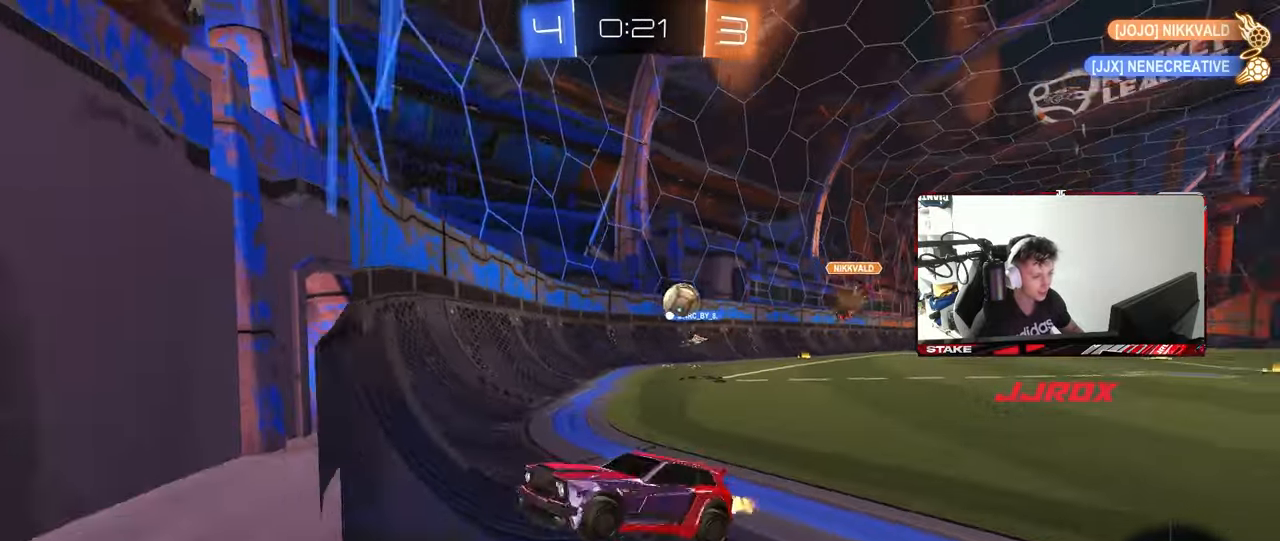
{"keys": ["a", "shift", "w"], "mouse": [], "mouse_move": "still", "events": [[483, "shift", "down"]]}
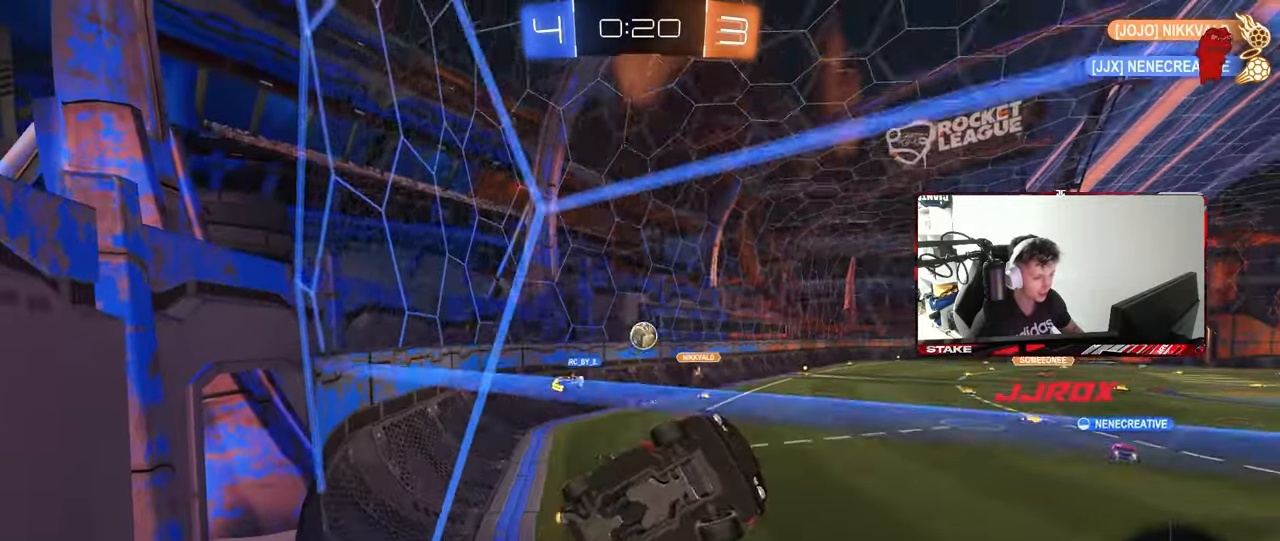
{"keys": ["w"], "mouse": [], "mouse_move": "down", "events": [[117, "shift", "up"], [450, "a", "up"]]}
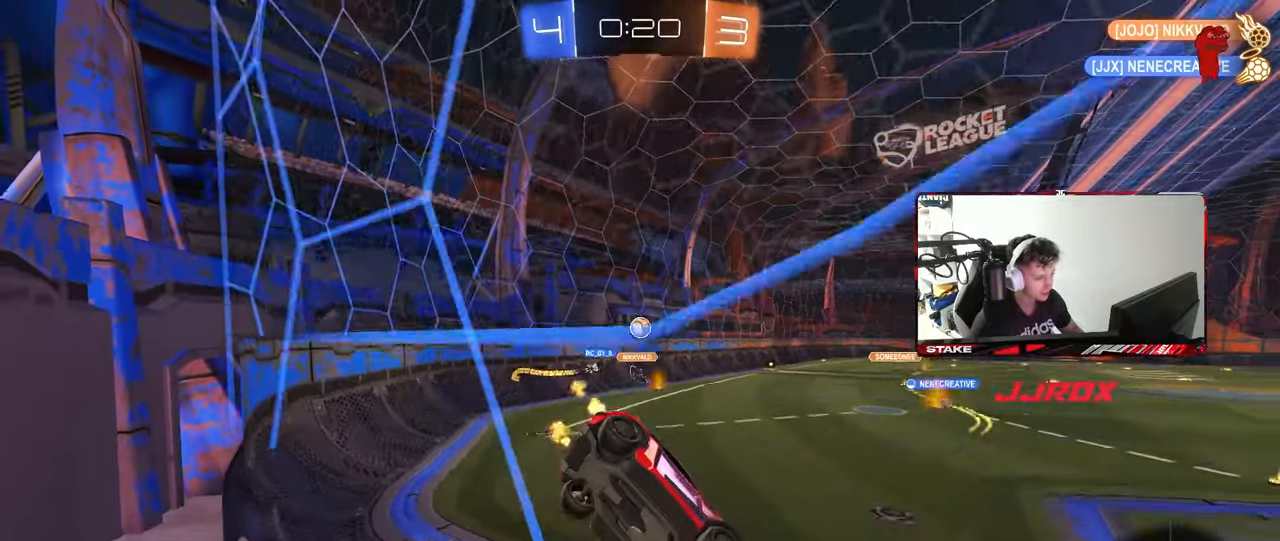
{"keys": ["w"], "mouse": [], "mouse_move": "down", "events": []}
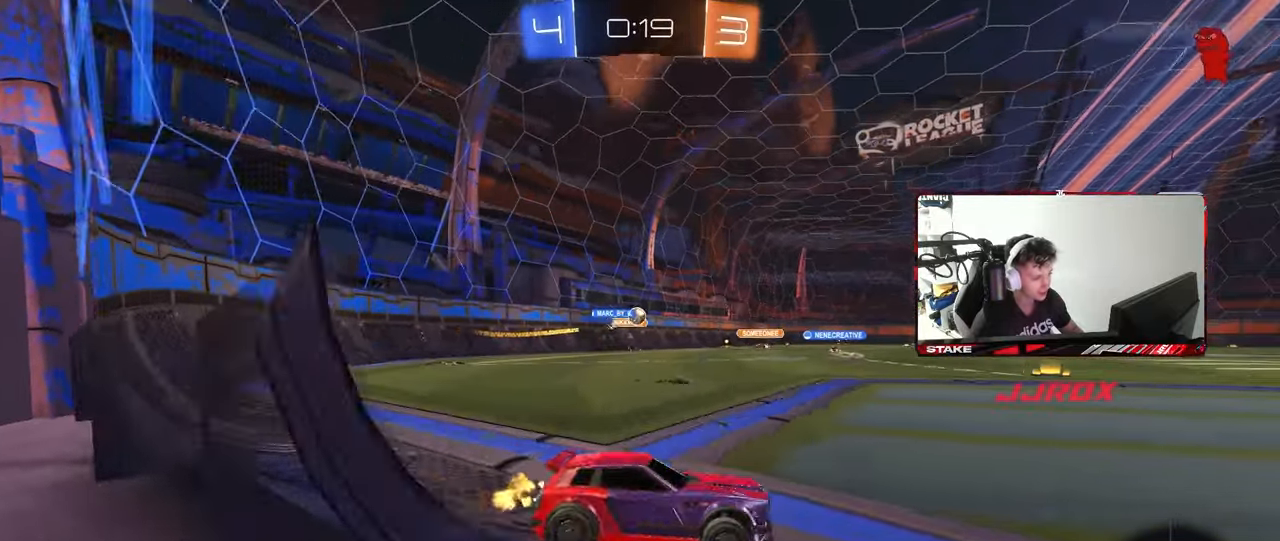
{"keys": ["w"], "mouse": [], "mouse_move": "still", "events": [[17, "d", "down"], [150, "d", "up"], [383, "d", "down"], [433, "d", "up"]]}
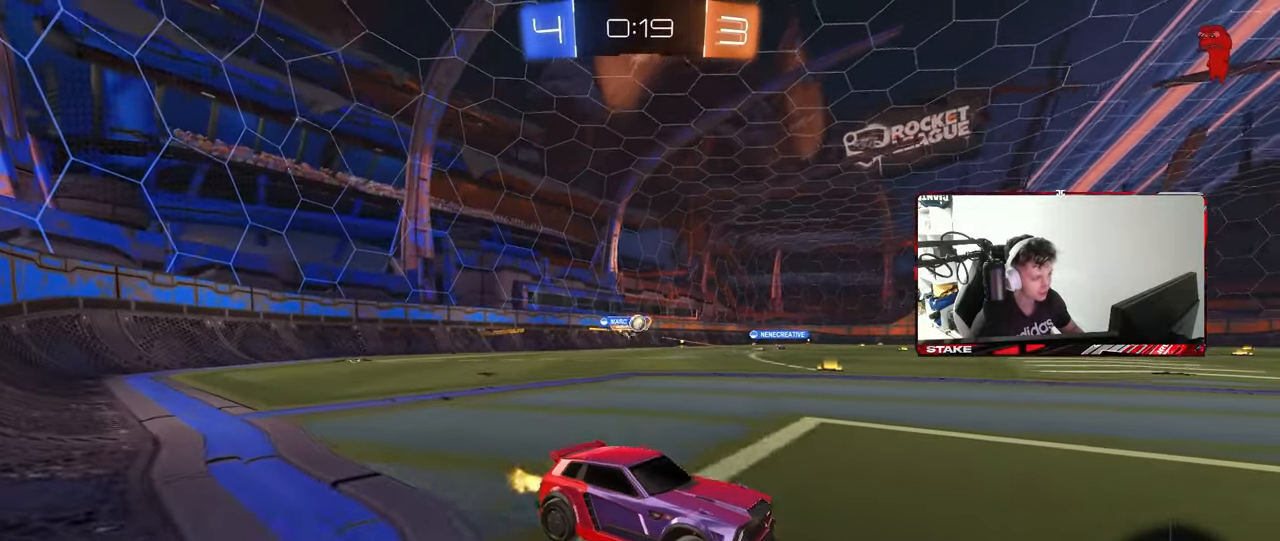
{"keys": ["d"], "mouse": [], "mouse_move": "still", "events": [[83, "a", "down"], [83, "shift", "down"], [267, "d", "down"], [267, "shift", "up"], [317, "a", "up"], [367, "a", "down"], [367, "d", "up"], [400, "w", "up"], [450, "a", "up"], [500, "d", "down"]]}
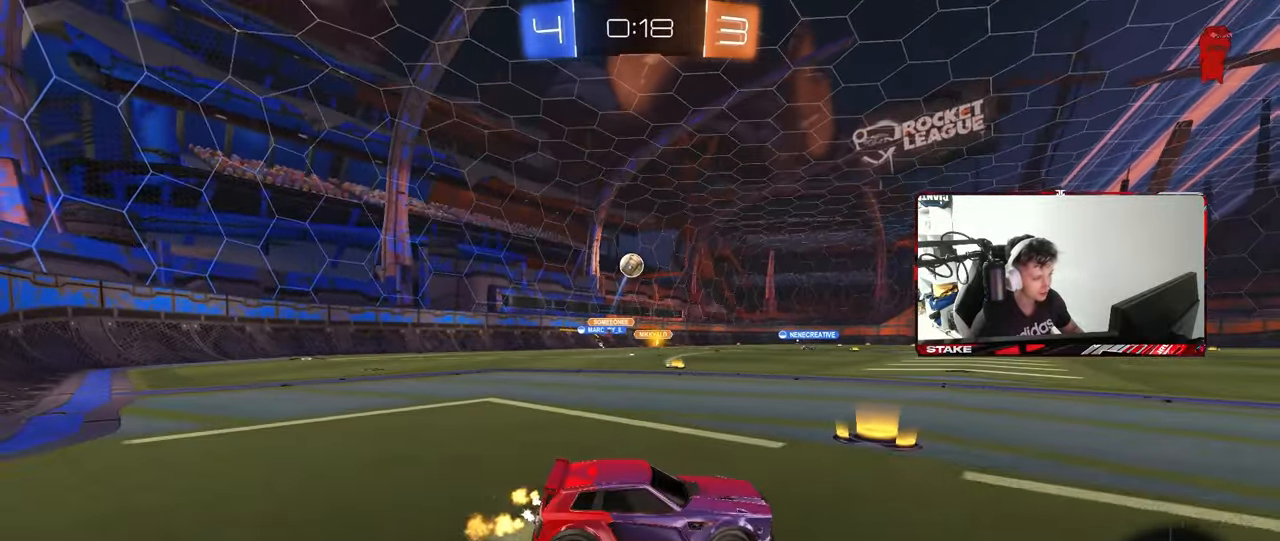
{"keys": ["d", "w"], "mouse": [], "mouse_move": "still", "events": [[100, "w", "down"]]}
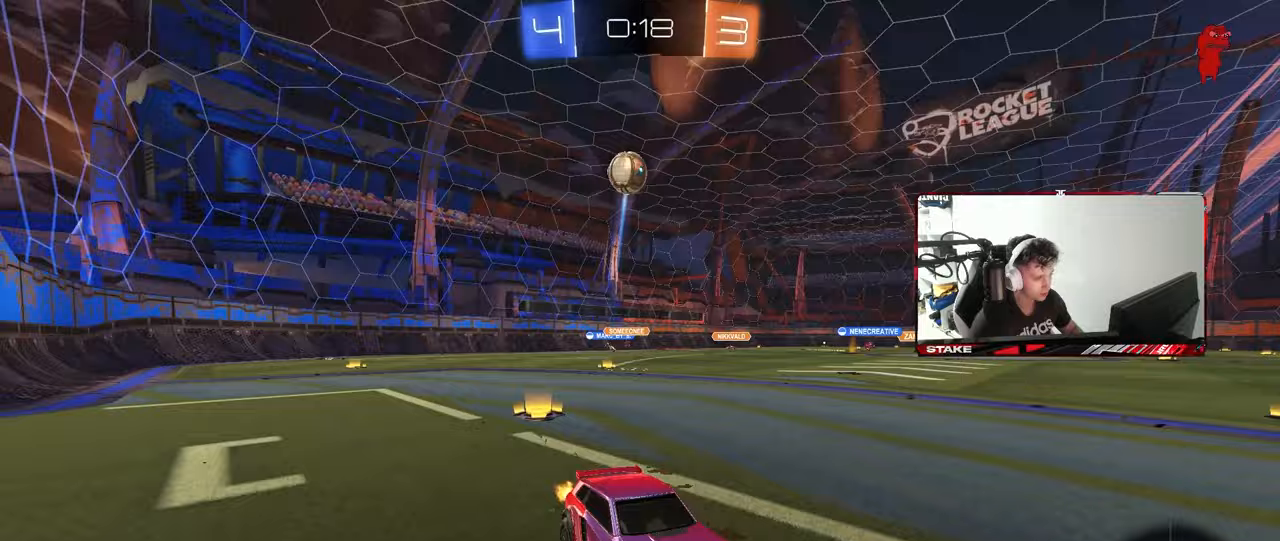
{"keys": ["d"], "mouse": [], "mouse_move": "still", "events": [[17, "a", "down"], [17, "d", "up"], [100, "space", "down"], [250, "a", "up"], [250, "space", "up"], [300, "a", "down"], [350, "mouse_right", "down"], [383, "a", "up"], [383, "d", "down"], [433, "mouse_right", "up"], [433, "w", "up"]]}
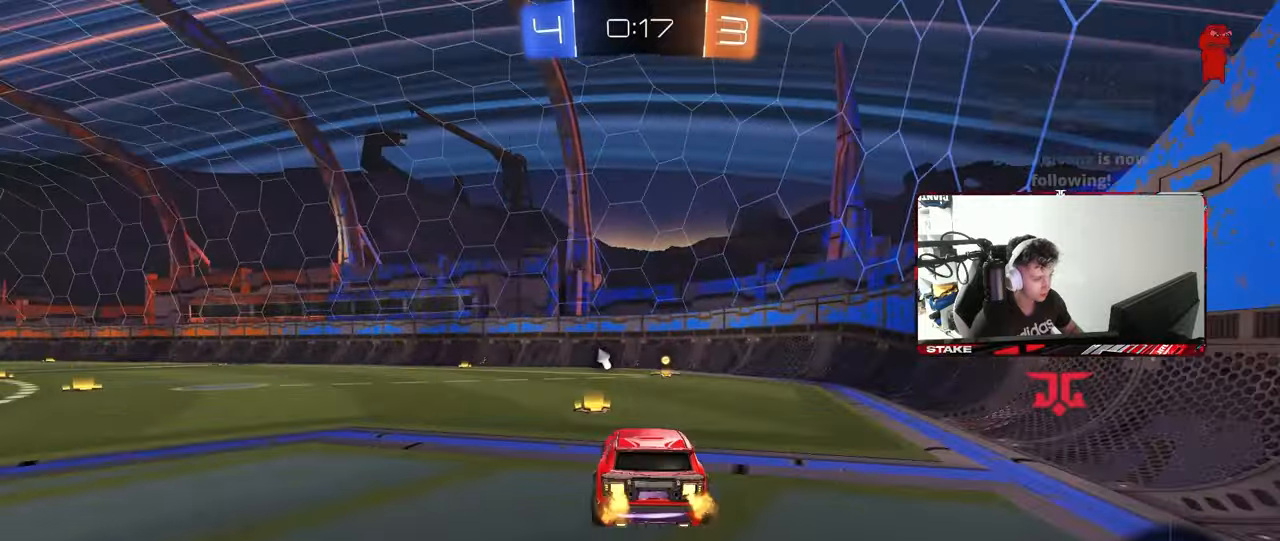
{"keys": ["a", "d", "s", "space"], "mouse": [], "mouse_move": "still", "events": [[33, "d", "up"], [83, "d", "down"], [167, "mouse_left", "down"], [217, "d", "up"], [367, "mouse_left", "up"], [367, "s", "down"], [400, "a", "down"], [400, "space", "down"], [500, "d", "down"]]}
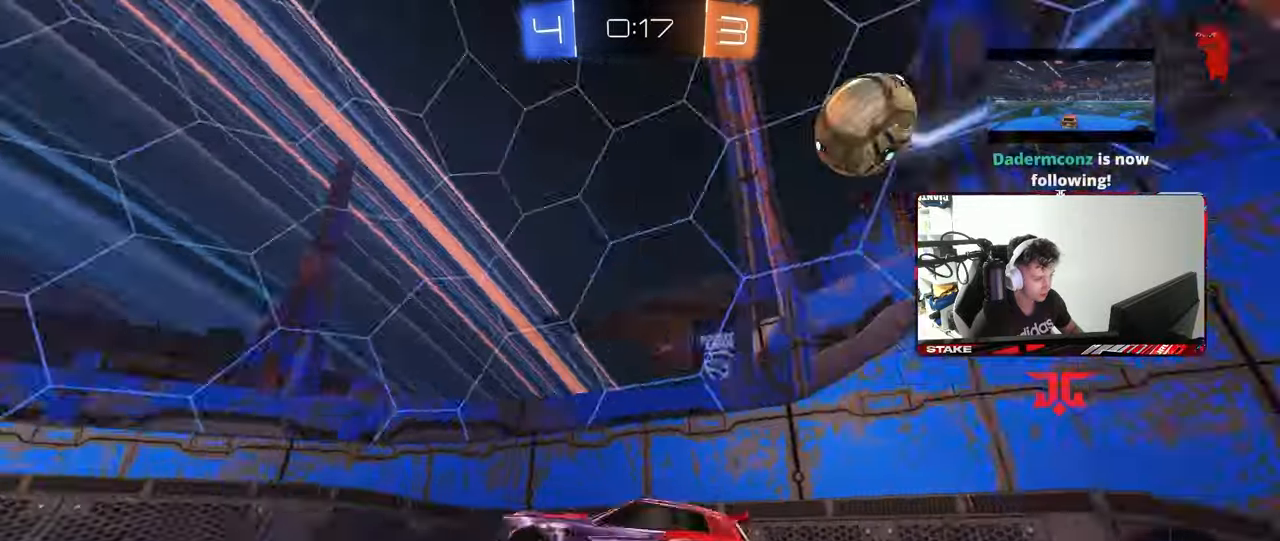
{"keys": ["a", "w"], "mouse": [], "mouse_move": "still", "events": [[50, "s", "up"], [50, "space", "up"], [100, "a", "up"], [133, "d", "up"], [283, "w", "down"], [367, "mouse_right", "down"], [417, "a", "down"], [467, "mouse_right", "up"]]}
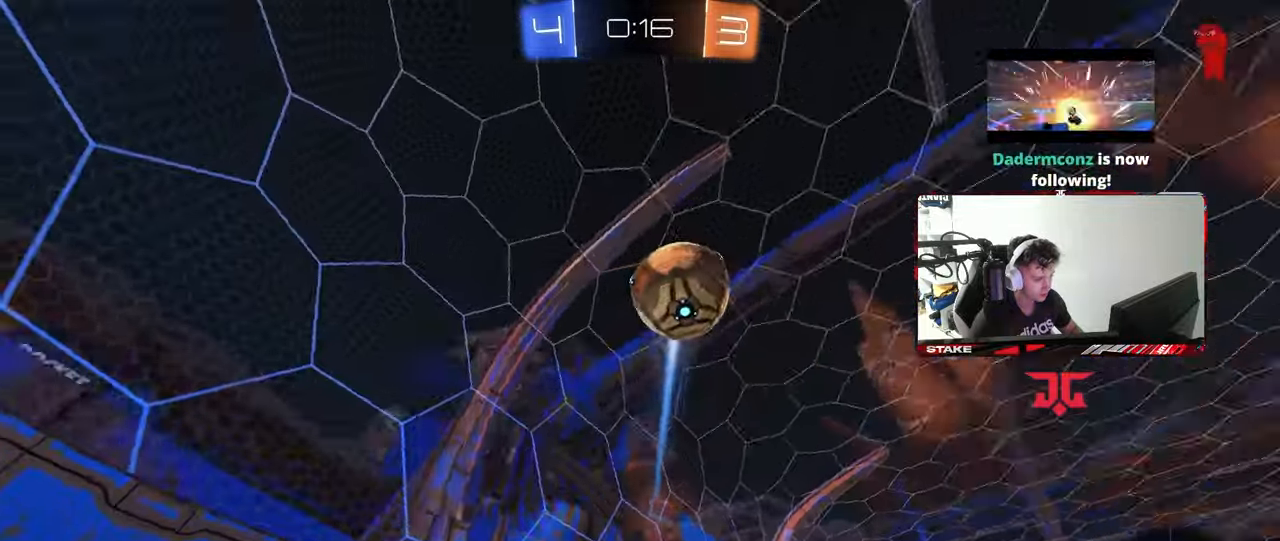
{"keys": ["d"], "mouse": ["left"], "mouse_move": "still", "events": [[67, "w", "up"], [100, "a", "up"], [150, "s", "down"], [200, "a", "down"], [300, "s", "up"], [433, "a", "up"], [433, "d", "down"], [483, "mouse_left", "down"]]}
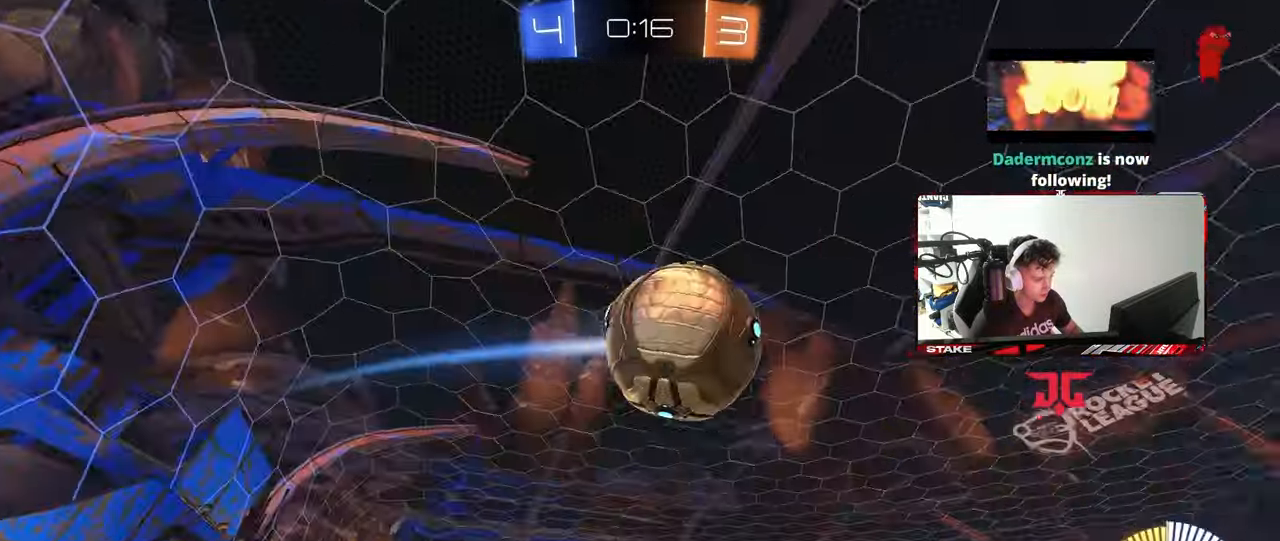
{"keys": ["a"], "mouse": [], "mouse_move": "still", "events": [[33, "w", "down"], [133, "d", "up"], [167, "mouse_left", "up"], [217, "a", "down"], [267, "shift", "down"], [267, "w", "up"], [317, "s", "down"], [317, "shift", "up"], [500, "s", "up"]]}
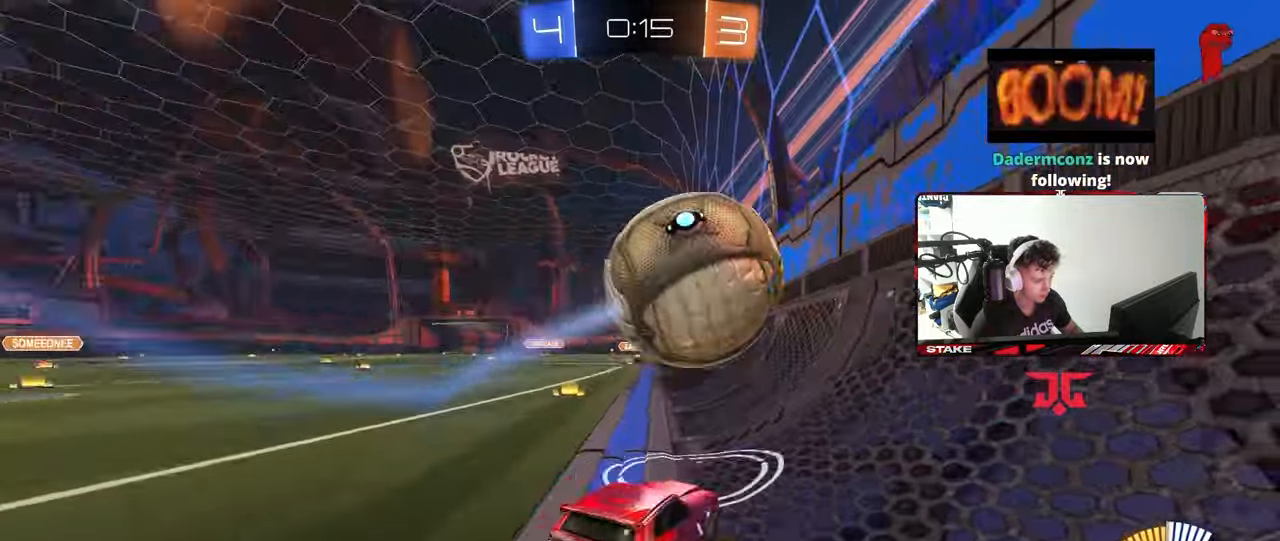
{"keys": [], "mouse": [], "mouse_move": "still", "events": [[133, "w", "down"], [467, "a", "up"], [467, "w", "up"]]}
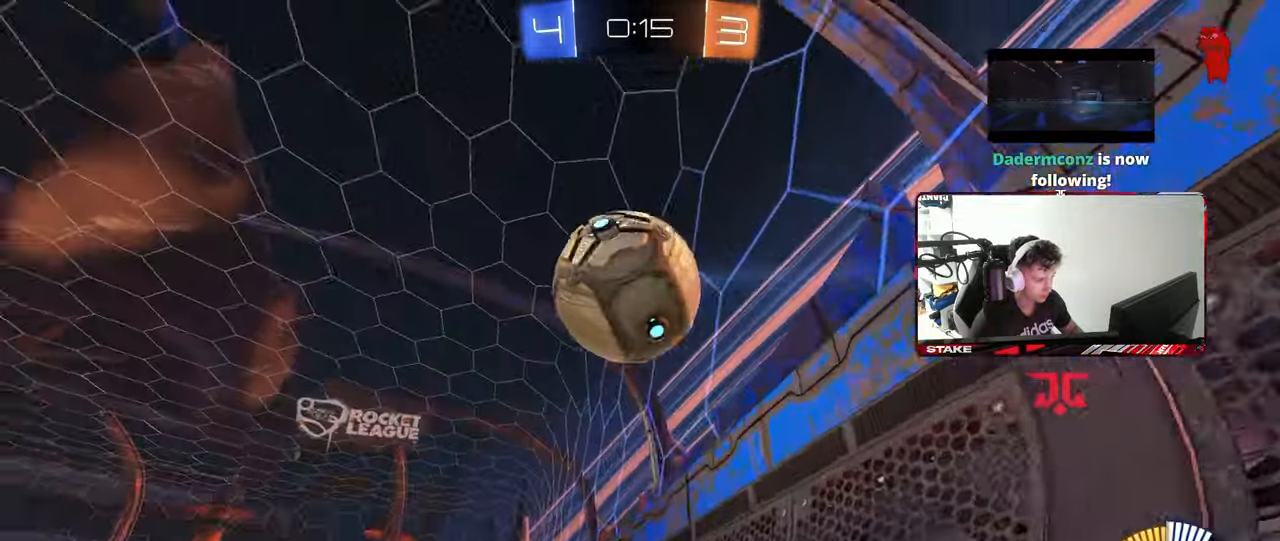
{"keys": ["shift"], "mouse": ["left"], "mouse_move": "still", "events": [[17, "d", "down"], [17, "mouse_left", "down"], [17, "mouse_right", "down"], [67, "s", "down"], [133, "mouse_left", "up"], [200, "d", "up"], [200, "mouse_right", "up"], [200, "s", "up"], [250, "mouse_right", "down"], [300, "s", "down"], [350, "d", "down"], [383, "mouse_left", "down"], [383, "s", "up"], [433, "mouse_right", "up"], [433, "s", "down"], [483, "d", "up"], [483, "s", "up"], [483, "shift", "down"]]}
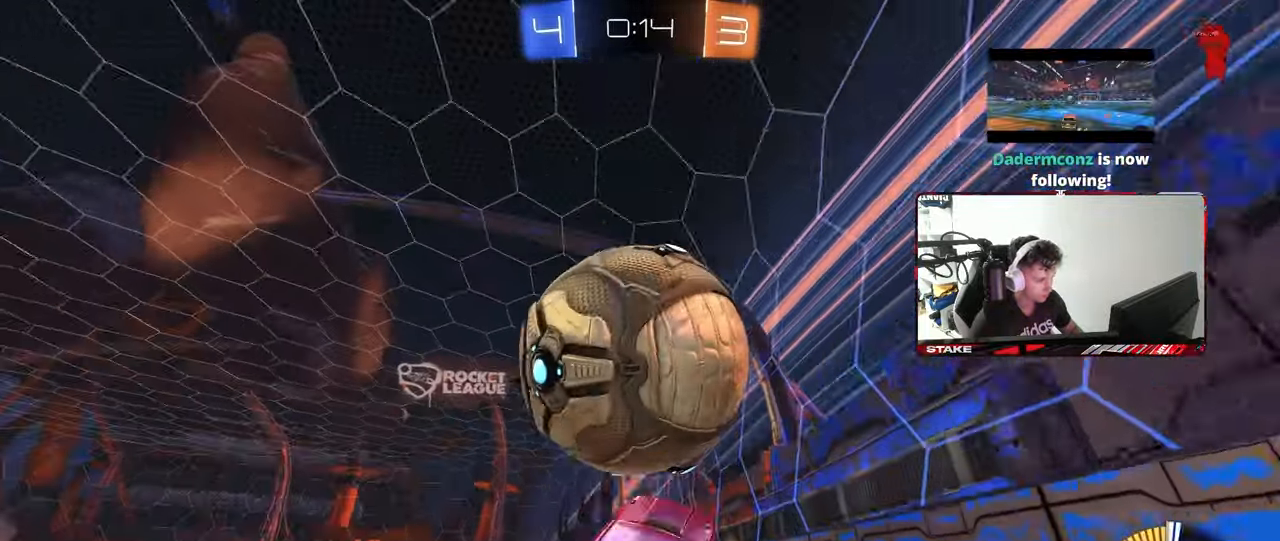
{"keys": ["a", "d", "shift", "w"], "mouse": [], "mouse_move": "still", "events": [[33, "a", "down"], [83, "s", "down"], [217, "s", "up"], [317, "mouse_left", "up"], [350, "w", "down"], [500, "d", "down"]]}
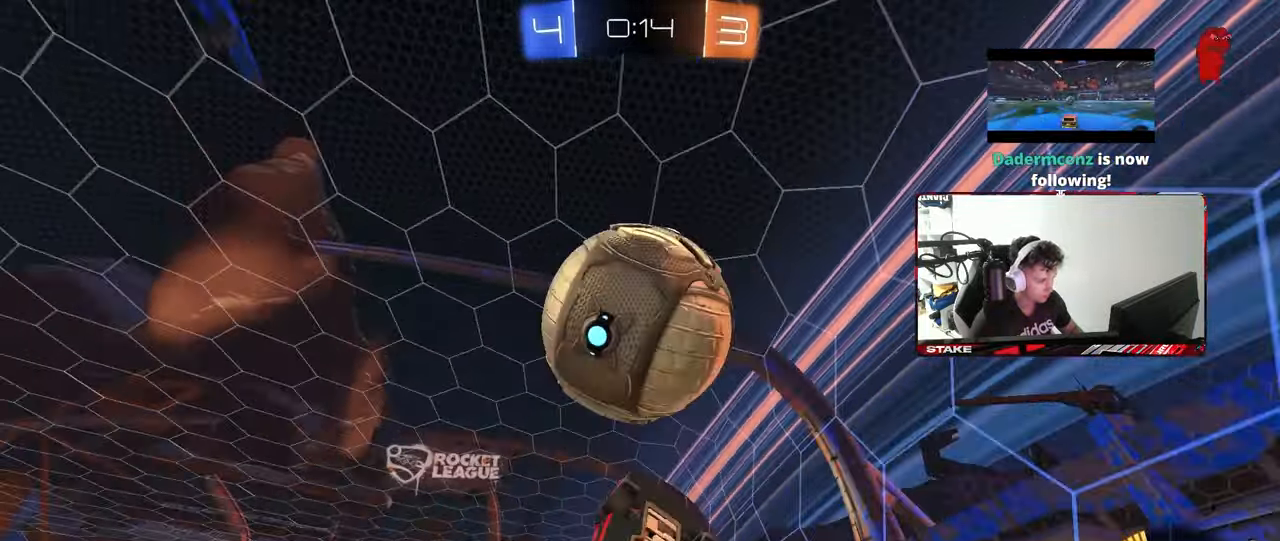
{"keys": ["a"], "mouse": ["left"], "mouse_move": "still", "events": [[50, "d", "up"], [100, "mouse_left", "down"], [133, "w", "up"], [283, "w", "down"], [367, "shift", "up"], [467, "w", "up"]]}
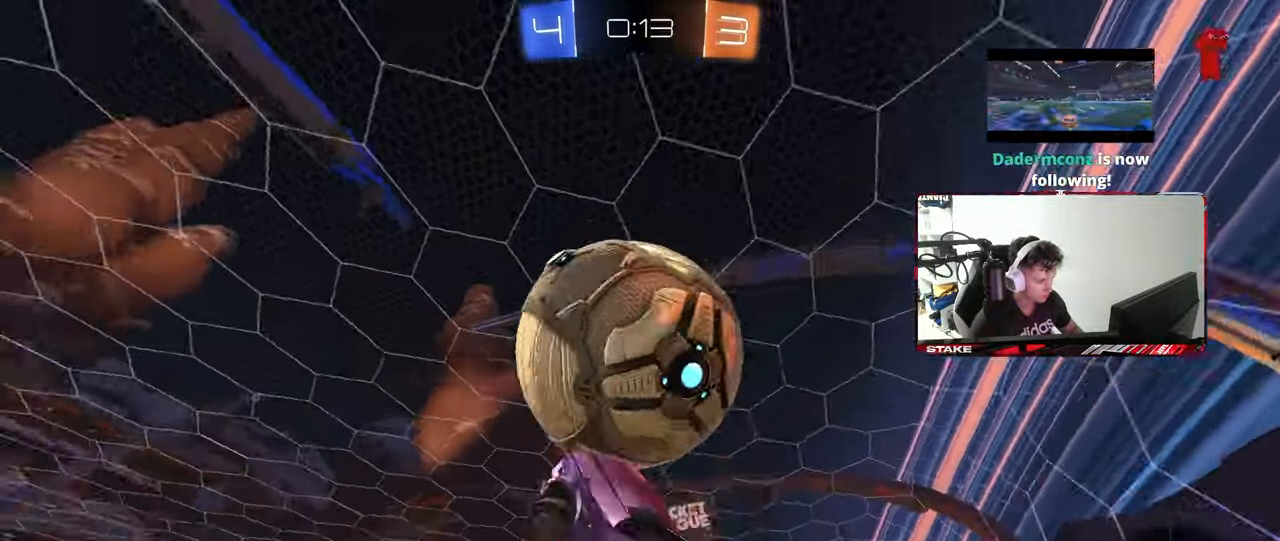
{"keys": ["a", "shift", "w"], "mouse": [], "mouse_move": "still", "events": [[17, "shift", "down"], [67, "w", "down"], [183, "mouse_left", "up"], [250, "mouse_left", "down"], [250, "w", "up"], [383, "w", "down"], [433, "mouse_left", "up"]]}
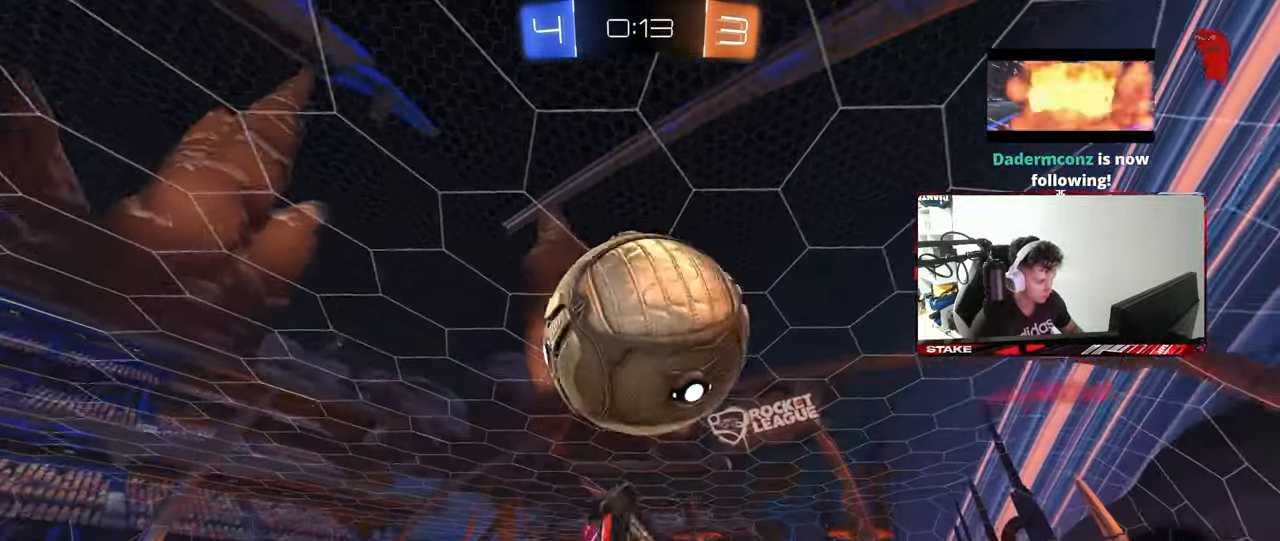
{"keys": ["a", "shift"], "mouse": [], "mouse_move": "still", "events": [[83, "mouse_left", "down"], [83, "w", "up"], [317, "s", "down"], [317, "shift", "up"], [350, "d", "down"], [450, "d", "up"], [450, "shift", "down"], [500, "mouse_left", "up"], [500, "s", "up"]]}
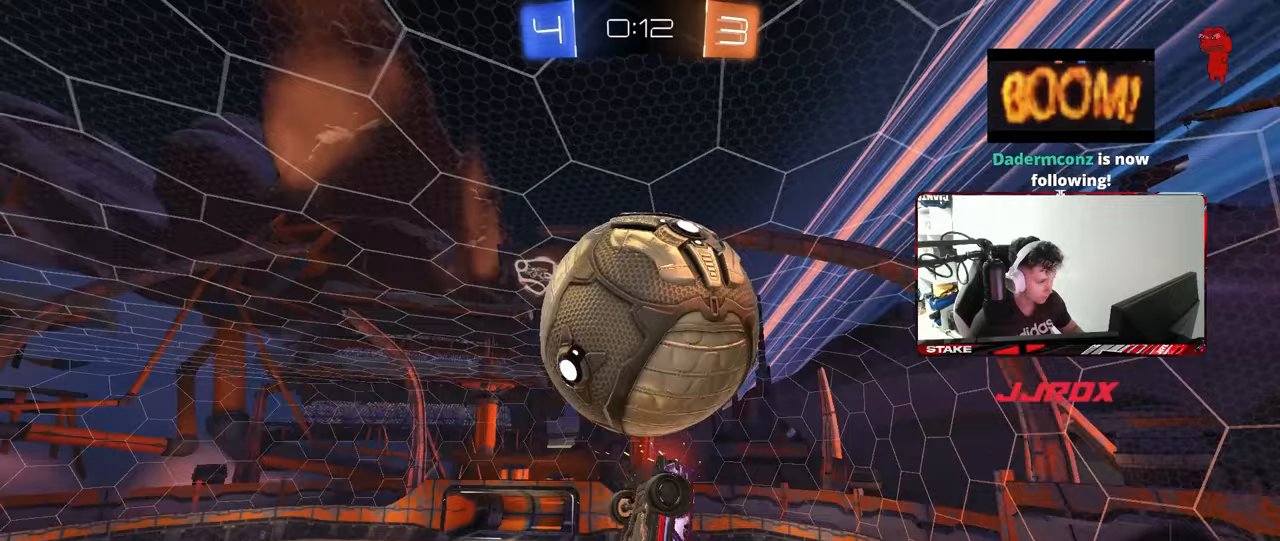
{"keys": ["a"], "mouse": [], "mouse_move": "still", "events": [[50, "s", "down"], [133, "s", "up"], [233, "mouse_left", "down"], [233, "w", "down"], [333, "mouse_left", "up"], [333, "shift", "up"], [417, "w", "up"]]}
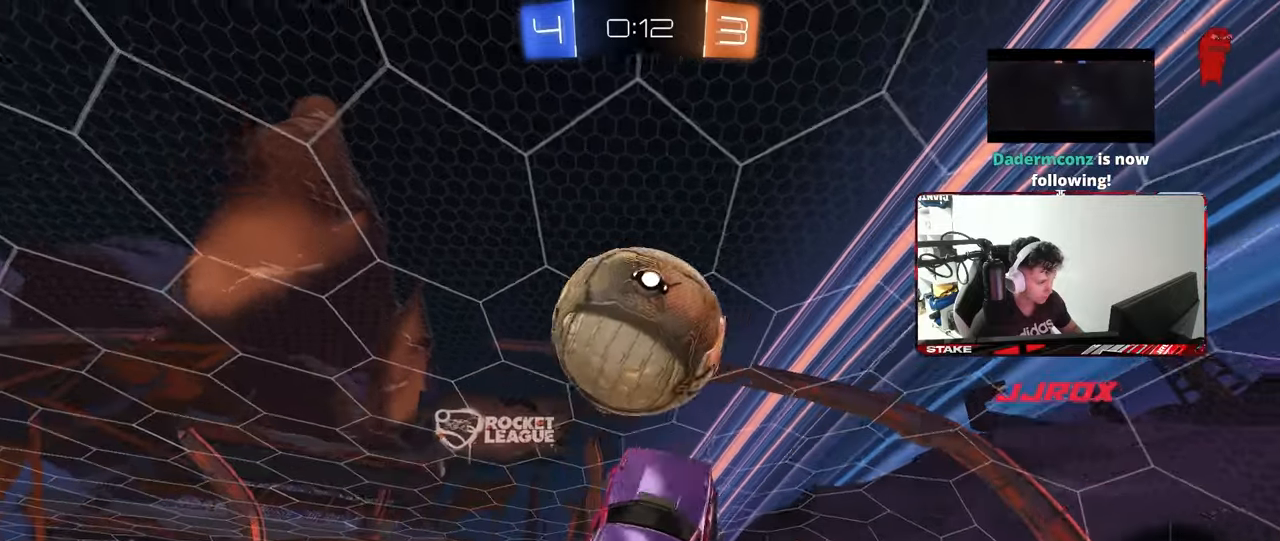
{"keys": [], "mouse": [], "mouse_move": "still", "events": [[17, "a", "up"], [17, "d", "down"], [17, "mouse_left", "down"], [67, "s", "down"], [117, "d", "up"], [117, "s", "up"], [200, "a", "down"], [200, "shift", "down"], [250, "mouse_left", "up"], [300, "a", "up"], [300, "shift", "up"]]}
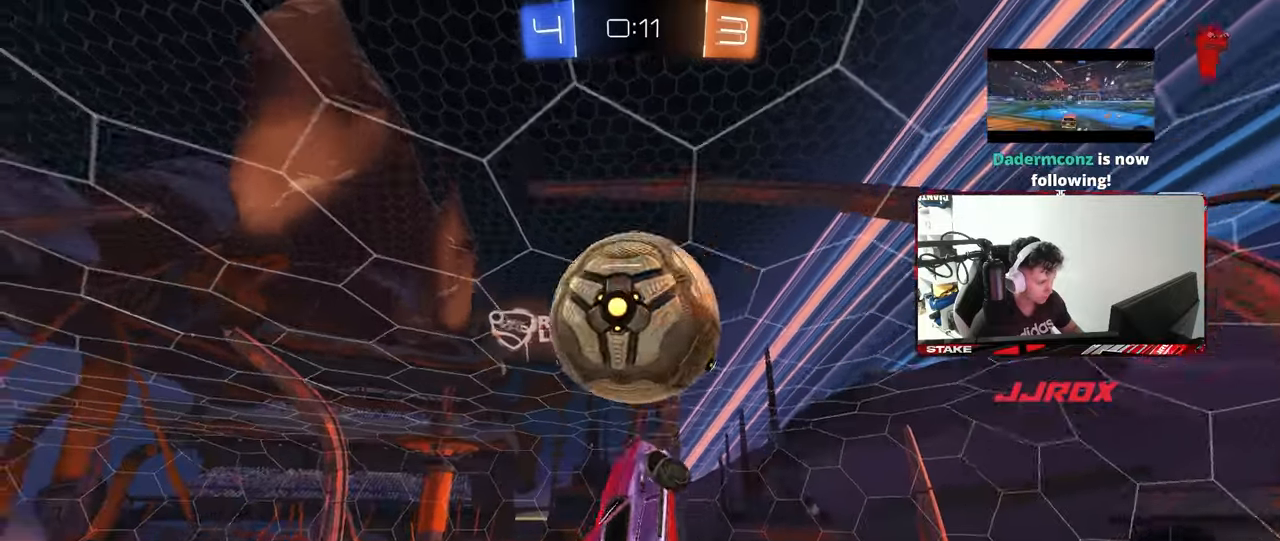
{"keys": ["d", "q", "w"], "mouse": [], "mouse_move": "up", "events": [[33, "mouse_left", "down"], [83, "a", "down"], [83, "s", "down"], [117, "s", "up"], [117, "space", "down"], [217, "a", "up"], [217, "d", "down"], [267, "space", "up"], [267, "w", "down"], [400, "mouse_left", "up"], [400, "q", "down"]]}
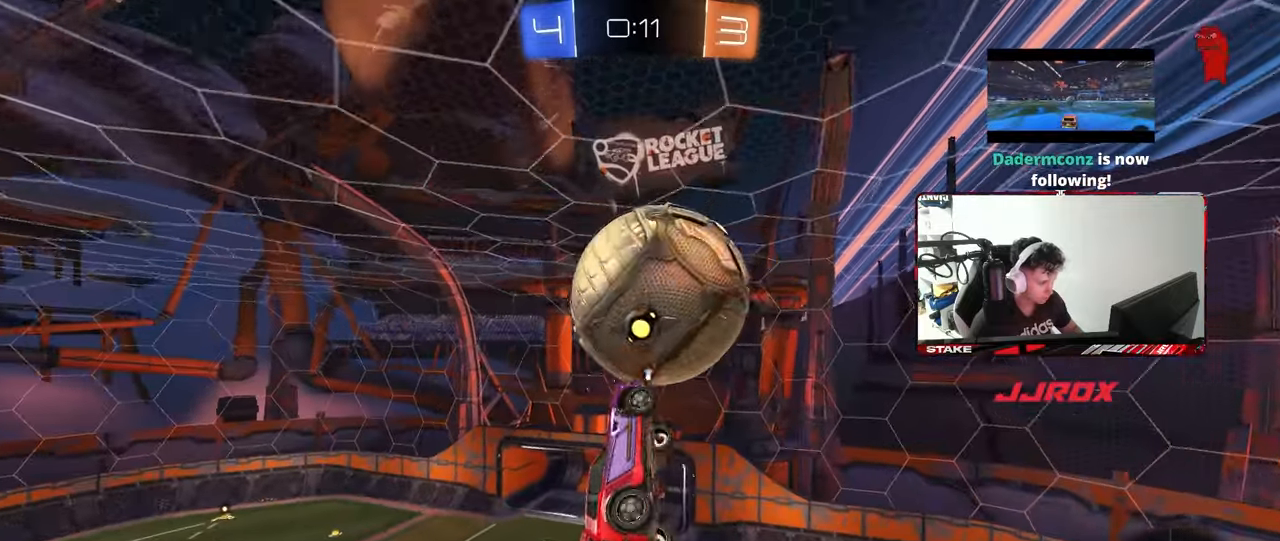
{"keys": ["a", "q", "s"], "mouse": ["left"], "mouse_move": "still", "events": [[100, "d", "up"], [100, "w", "up"], [283, "a", "down"], [283, "mouse_left", "down"], [283, "s", "down"], [283, "w", "down"], [333, "w", "up"]]}
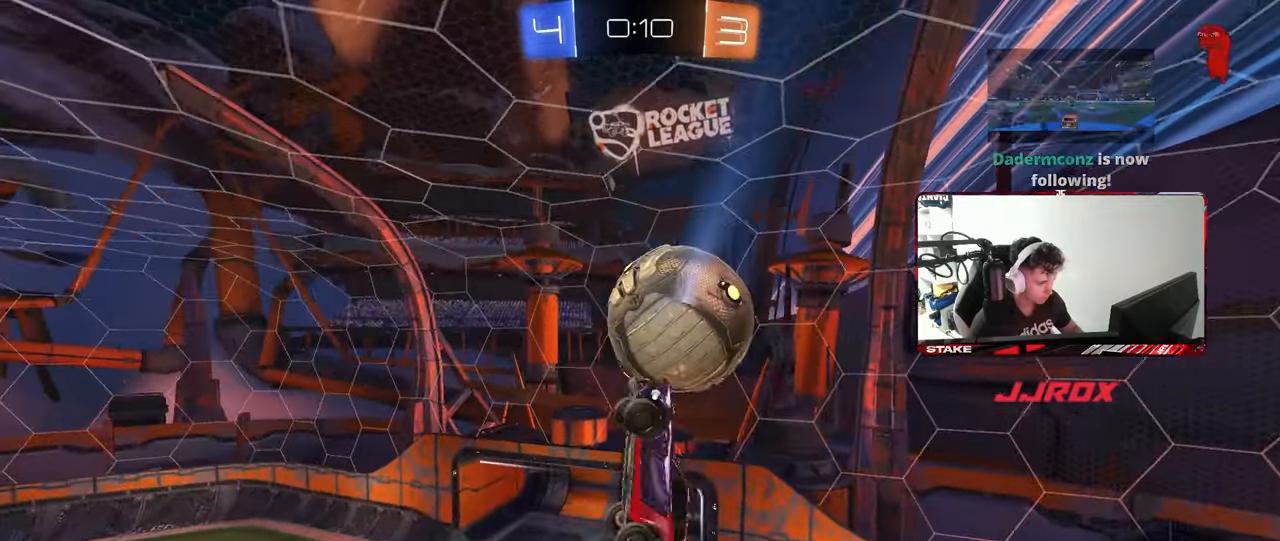
{"keys": [], "mouse": [], "mouse_move": "still", "events": [[17, "s", "up"], [67, "mouse_left", "up"], [150, "a", "up"], [150, "q", "up"], [250, "w", "down"], [300, "a", "down"], [383, "w", "up"], [433, "a", "up"], [433, "mouse_left", "down"], [483, "mouse_left", "up"]]}
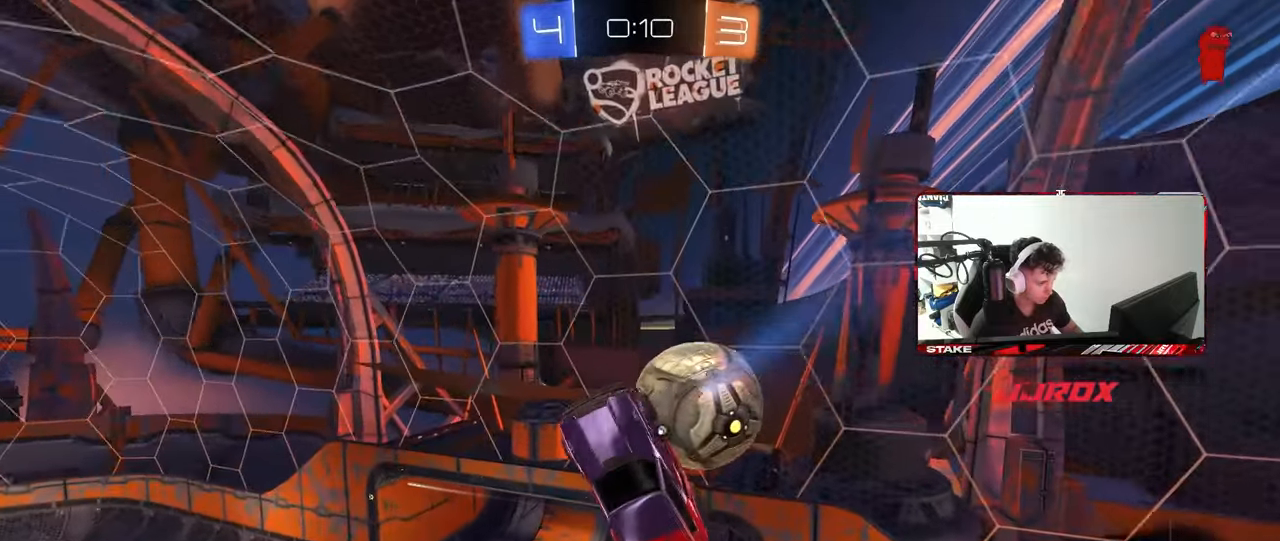
{"keys": ["a", "shift", "w"], "mouse": [], "mouse_move": "still", "events": [[83, "a", "down"], [83, "s", "down"], [117, "s", "up"], [167, "d", "down"], [217, "a", "up"], [217, "shift", "down"], [367, "a", "down"], [367, "d", "up"], [450, "w", "down"]]}
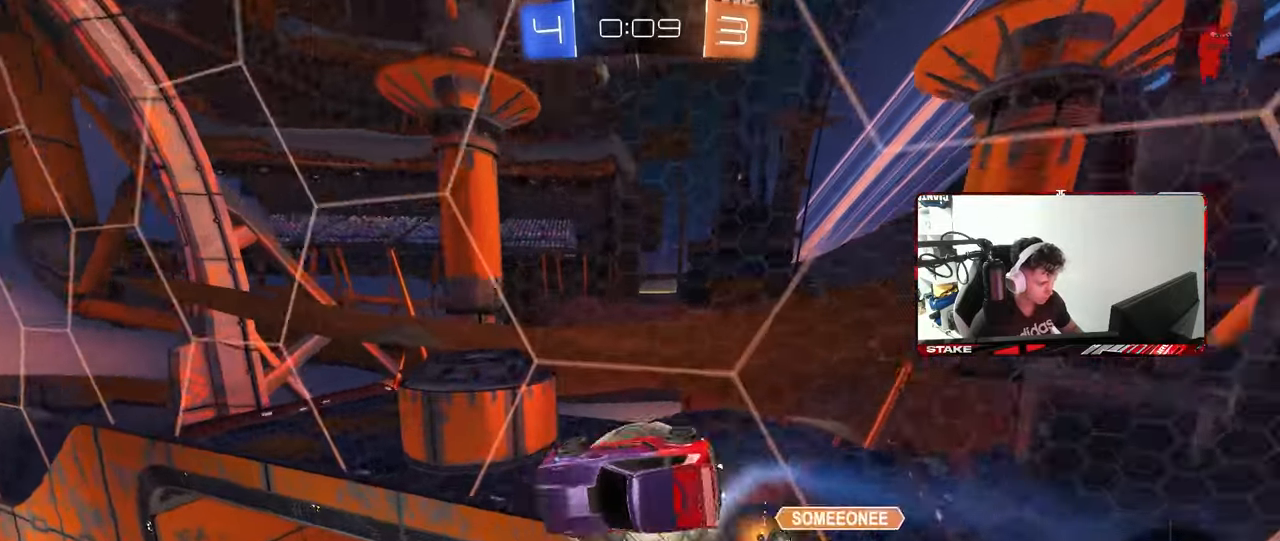
{"keys": ["d", "s", "shift"], "mouse": ["right"], "mouse_move": "still", "events": [[183, "shift", "up"], [283, "a", "up"], [283, "w", "up"], [333, "mouse_right", "down"], [333, "space", "down"], [467, "d", "down"], [467, "s", "down"], [467, "shift", "down"], [467, "space", "up"]]}
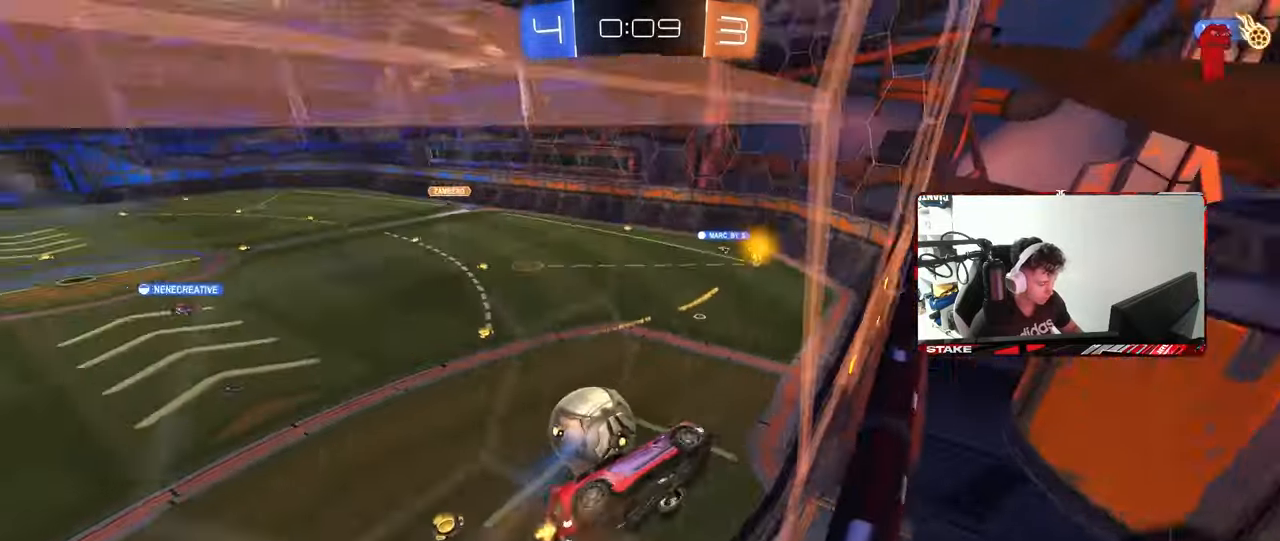
{"keys": ["d"], "mouse": [], "mouse_move": "up", "events": [[17, "mouse_right", "up"], [200, "s", "up"], [250, "shift", "up"], [300, "a", "down"], [300, "d", "up"], [300, "s", "down"], [433, "a", "up"], [433, "s", "up"], [483, "d", "down"]]}
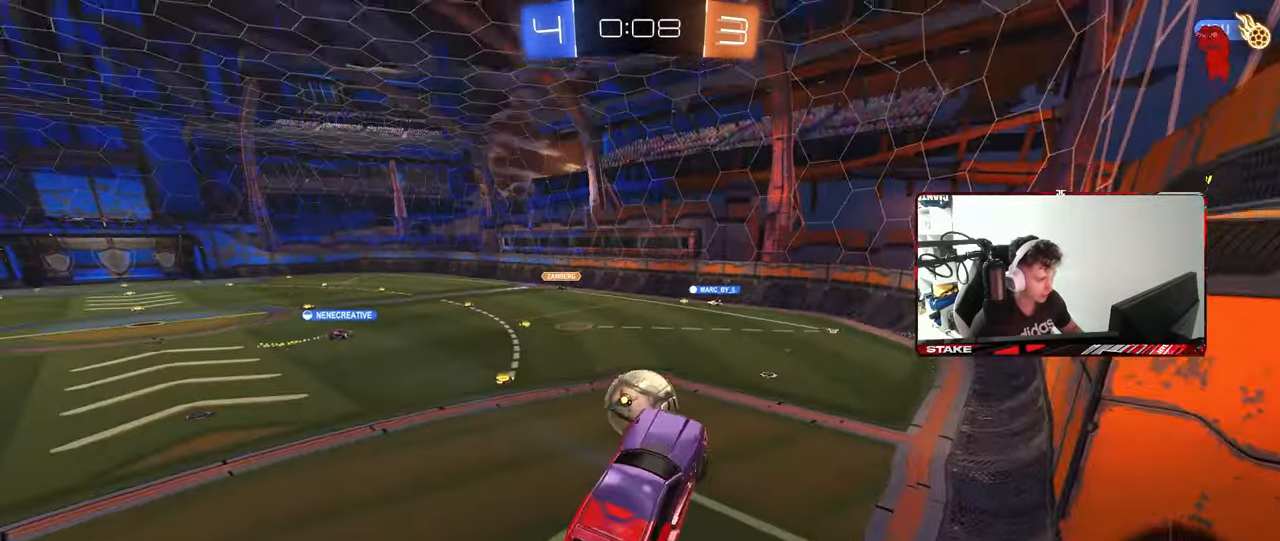
{"keys": ["a", "w"], "mouse": ["right"], "mouse_move": "still", "events": [[83, "d", "up"], [117, "a", "down"], [117, "w", "down"], [217, "a", "up"], [350, "mouse_right", "down"], [450, "a", "down"]]}
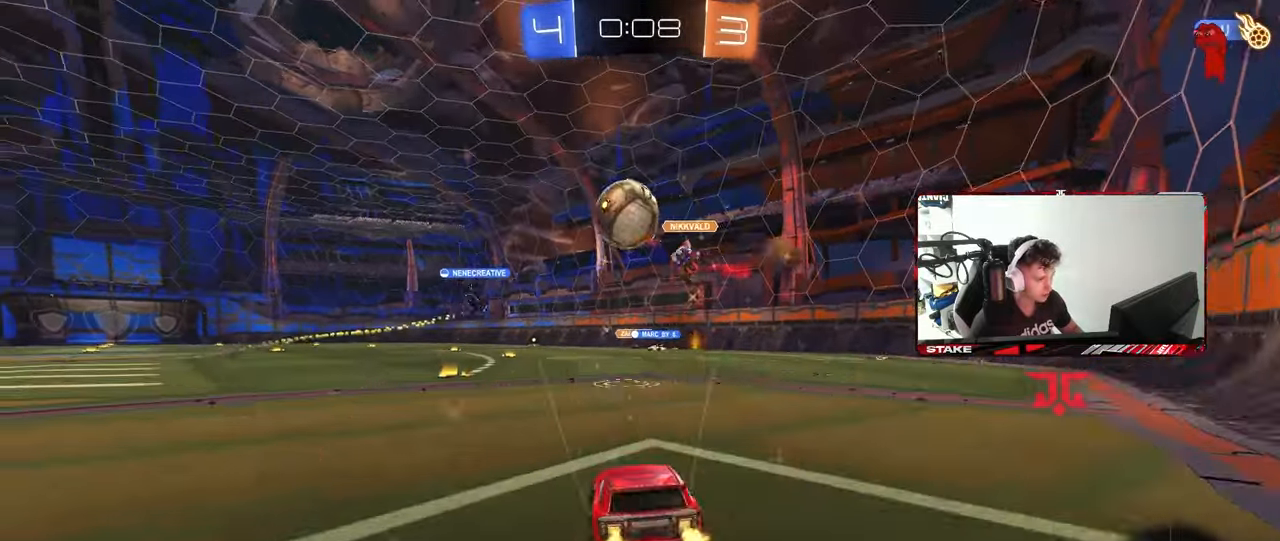
{"keys": ["d", "w"], "mouse": [], "mouse_move": "still", "events": [[33, "mouse_right", "up"], [183, "a", "up"], [333, "a", "down"], [417, "a", "up"], [467, "d", "down"]]}
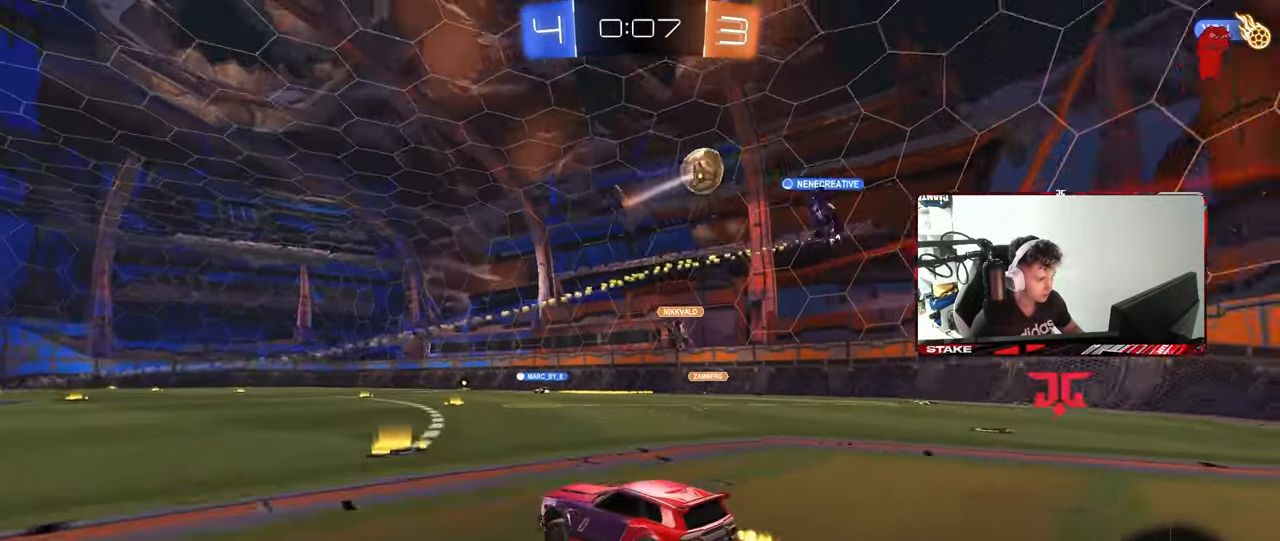
{"keys": ["d", "w"], "mouse": ["left"], "mouse_move": "still", "events": [[67, "d", "up"], [150, "a", "down"], [200, "d", "down"], [250, "a", "up"], [333, "mouse_left", "down"]]}